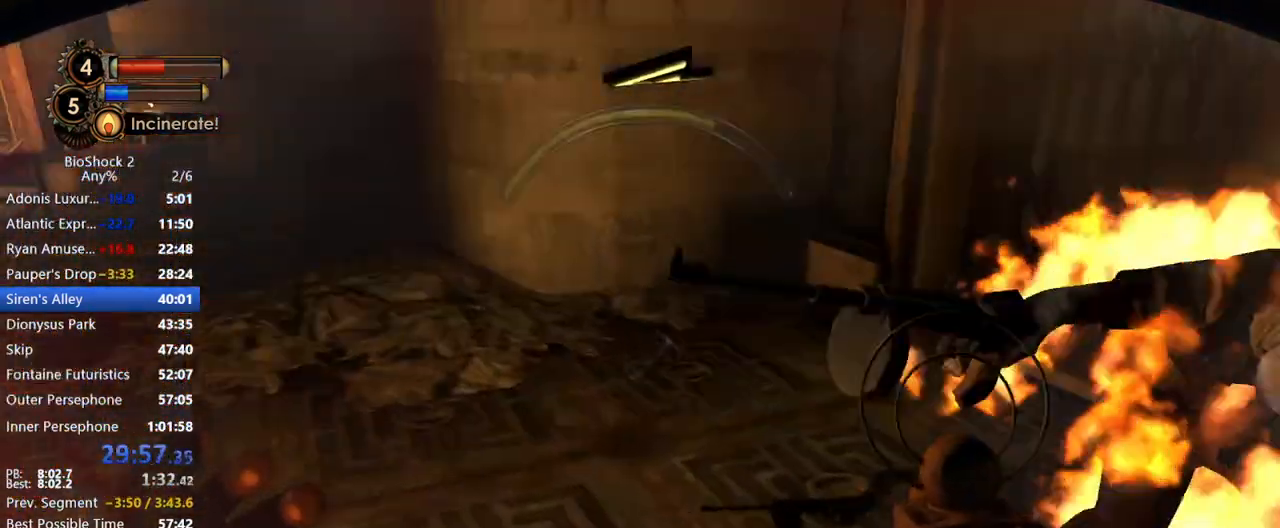
Gameplay with keyboard and mouse; each line is a JSON object with the keys and mouse buttons held at the frame after it. "events" lists presses ("down") and releases ("up") of "1", "2", "3", "4", "5", "a", "c", "caps_lock", "ctrl", "d", "e", "f", "f1", "f2", "f3", "f4", "q", "r", "s", "shift", "space", "t", "tab", "v", "w", "x", "z", "mouse_left", "mouse_middle", "mouse_right", "mouse_mb5", "mouse_wheel_up" and "mouse_wheel_down" between this image and that frame as [ms after this image, input, new state], when the widget could be followed in between. "mouse_left", "mouse_middle", "mouse_right", "mouse_mb5", "mouse_wheel_up", "mouse_wheel_down" = the "left", "middle", "right", "mb5", "wheel_up", "wheel_down" buttons of the "mouse" list. No other keys are recorded. Not read: mouse_move other_keys.
{"keys": ["w"], "mouse": [], "events": []}
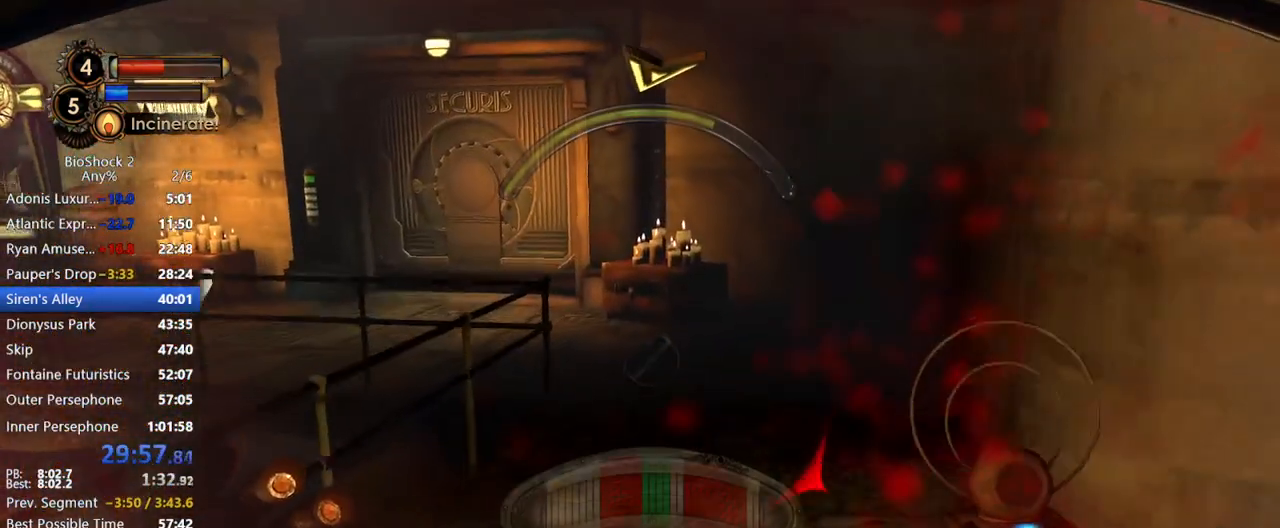
{"keys": ["w"], "mouse": [], "events": []}
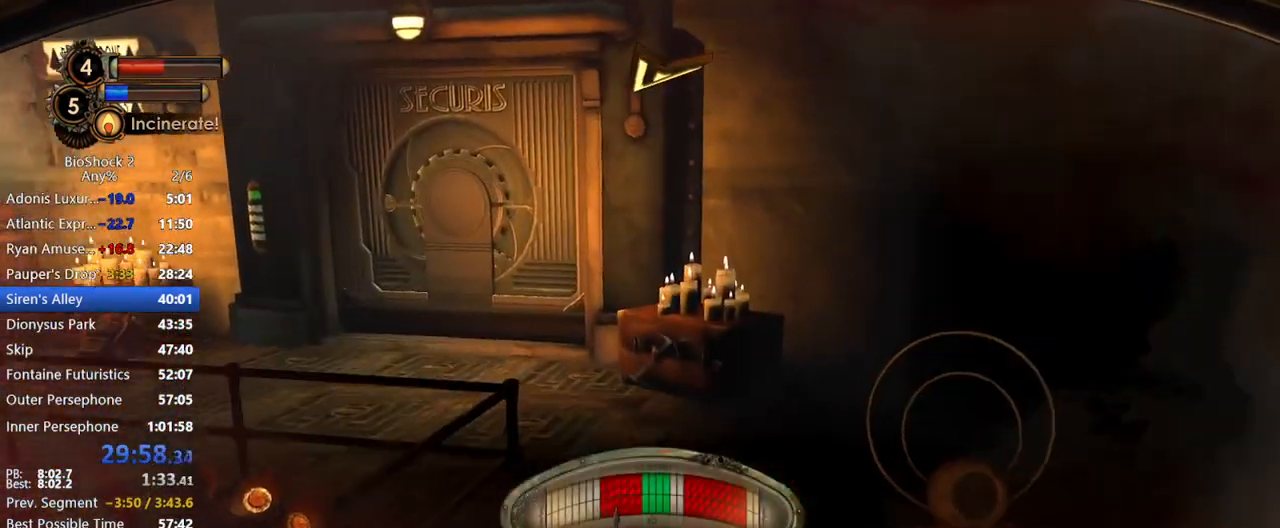
{"keys": ["w"], "mouse": [], "events": [[233, "mouse_wheel_up", "down"], [283, "mouse_wheel_up", "up"]]}
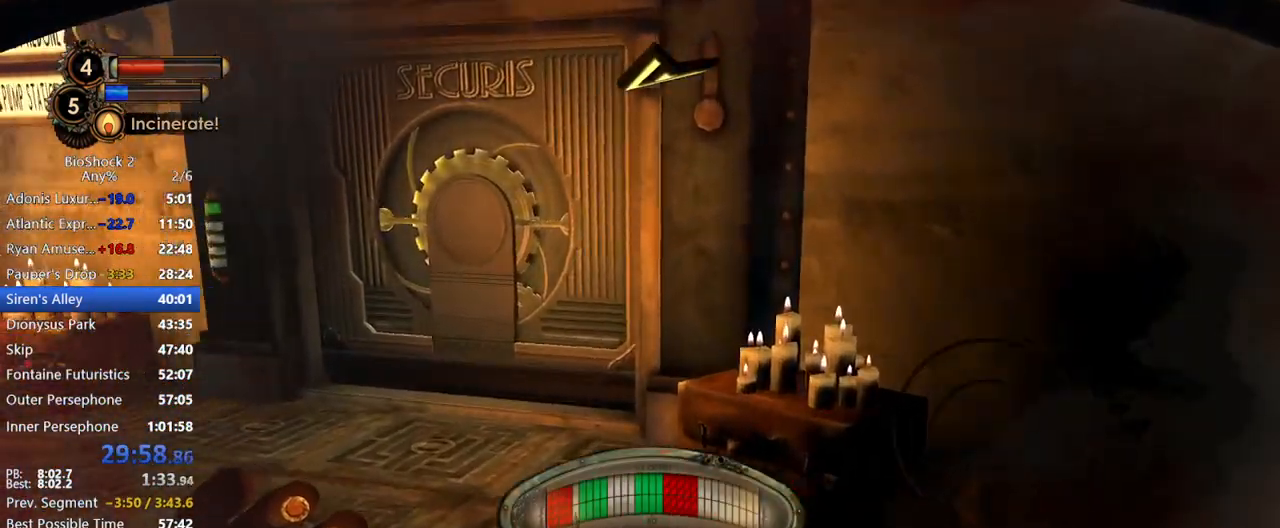
{"keys": ["a", "w"], "mouse": [], "events": [[100, "a", "down"], [150, "mouse_wheel_up", "down"], [200, "mouse_wheel_up", "up"]]}
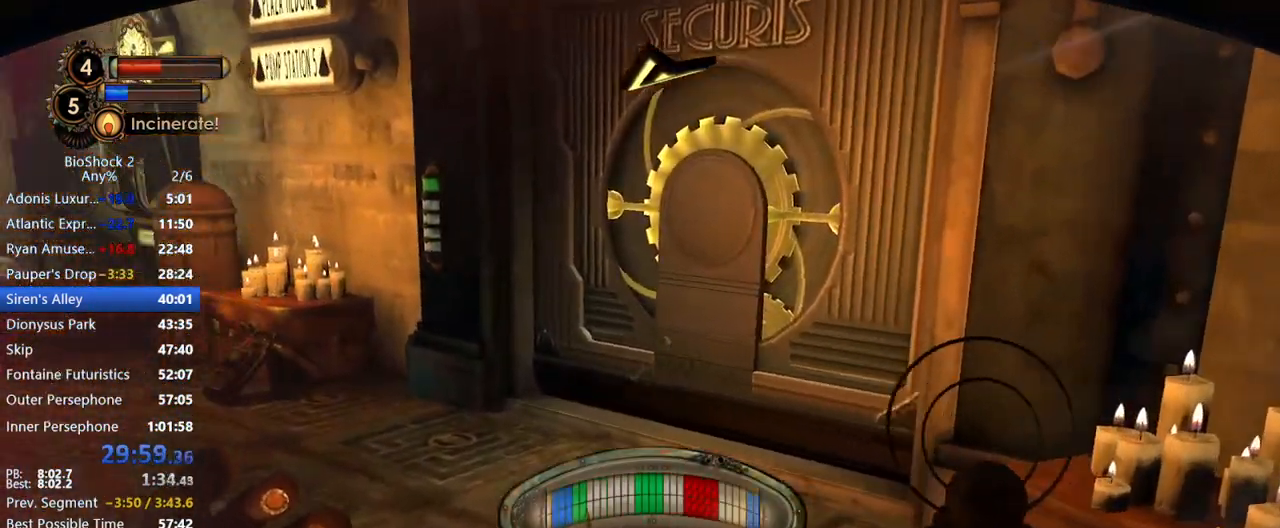
{"keys": ["w"], "mouse": [], "events": [[267, "a", "up"], [450, "mouse_wheel_up", "down"], [500, "mouse_wheel_up", "up"]]}
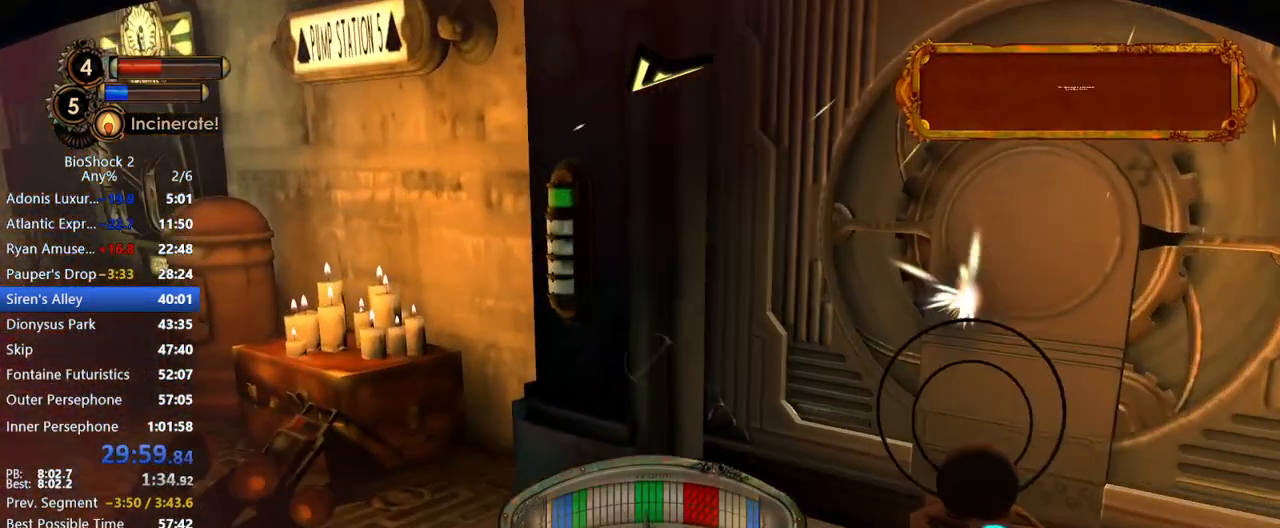
{"keys": ["w"], "mouse": [], "events": [[233, "space", "down"], [317, "space", "up"], [417, "space", "down"], [500, "space", "up"]]}
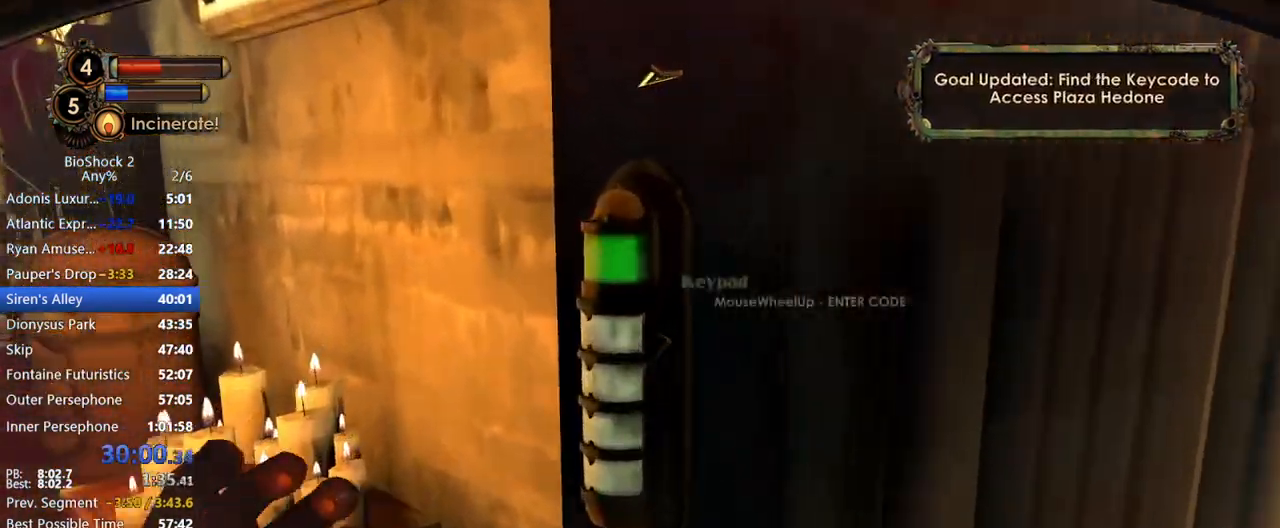
{"keys": [], "mouse": [], "events": [[50, "space", "down"], [150, "space", "up"], [250, "mouse_wheel_up", "down"], [250, "space", "down"], [300, "space", "up"], [300, "w", "up"], [333, "mouse_wheel_up", "up"]]}
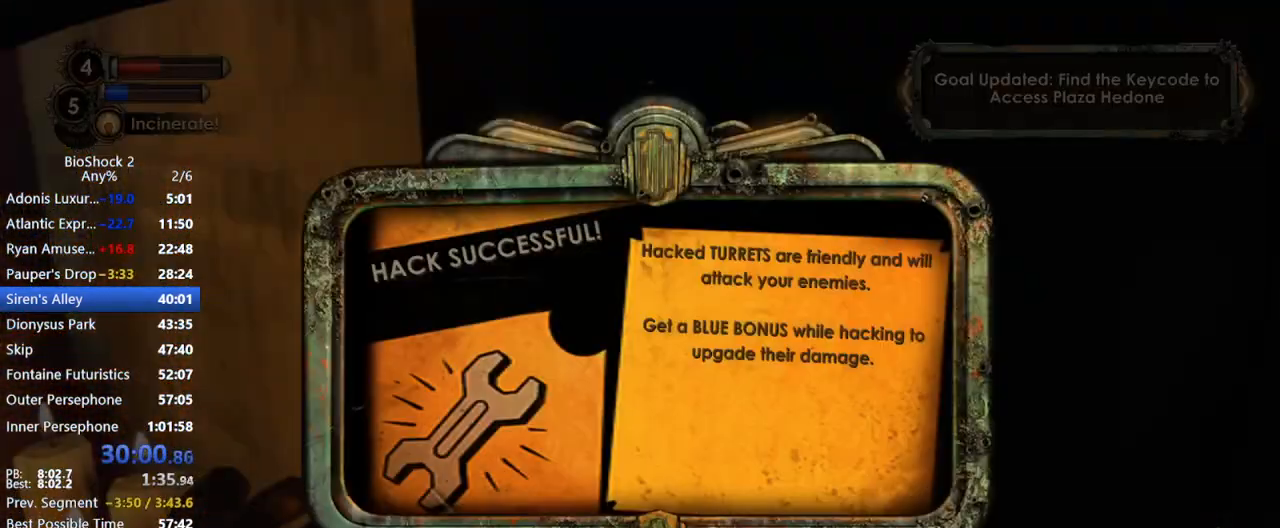
{"keys": [], "mouse": [], "events": [[217, "space", "down"], [300, "space", "up"], [400, "mouse_wheel_up", "down"], [500, "mouse_wheel_up", "up"]]}
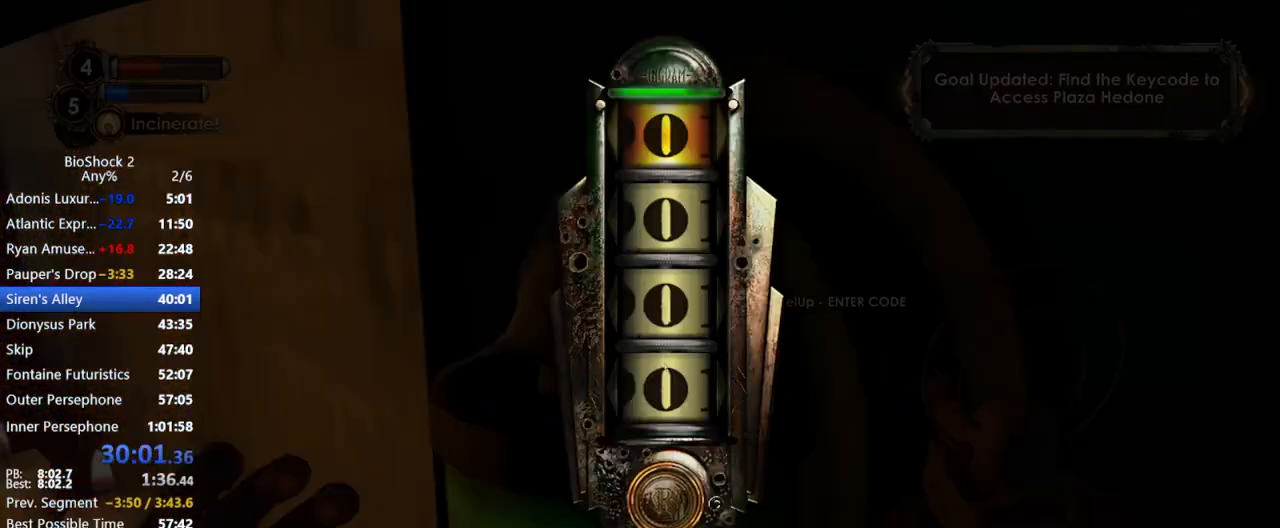
{"keys": [], "mouse": [], "events": []}
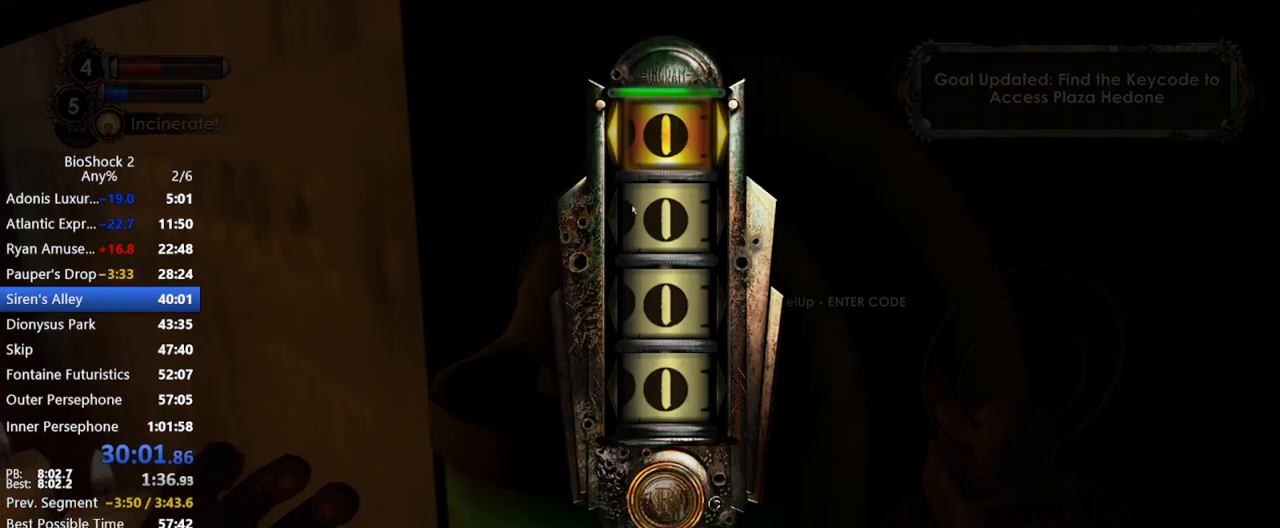
{"keys": [], "mouse": [], "events": [[333, "mouse_left", "down"], [433, "mouse_left", "up"]]}
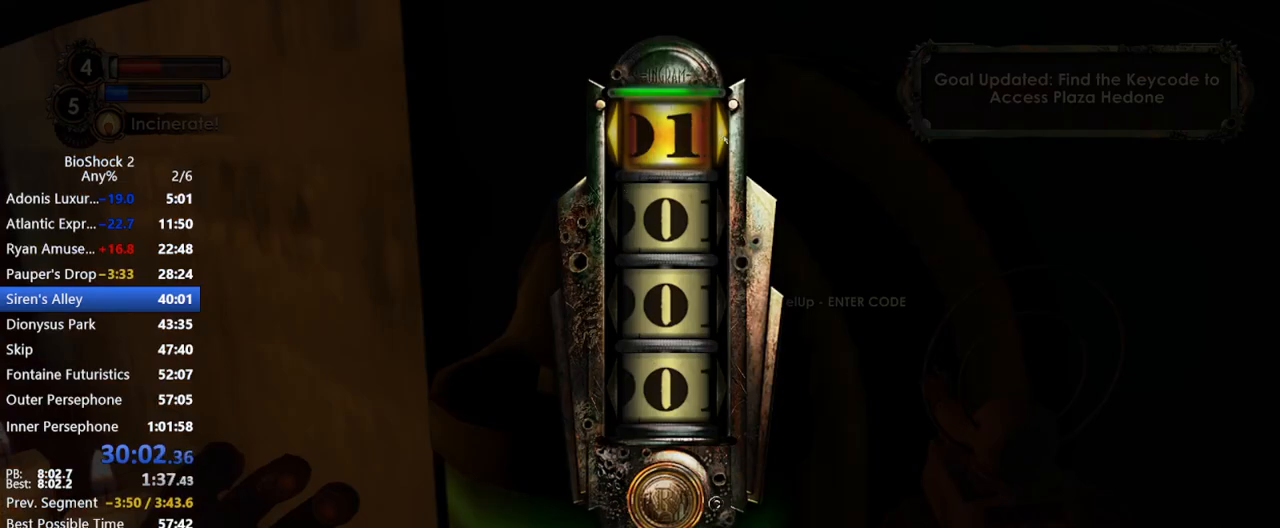
{"keys": [], "mouse": [], "events": [[217, "mouse_left", "down"], [317, "mouse_left", "up"]]}
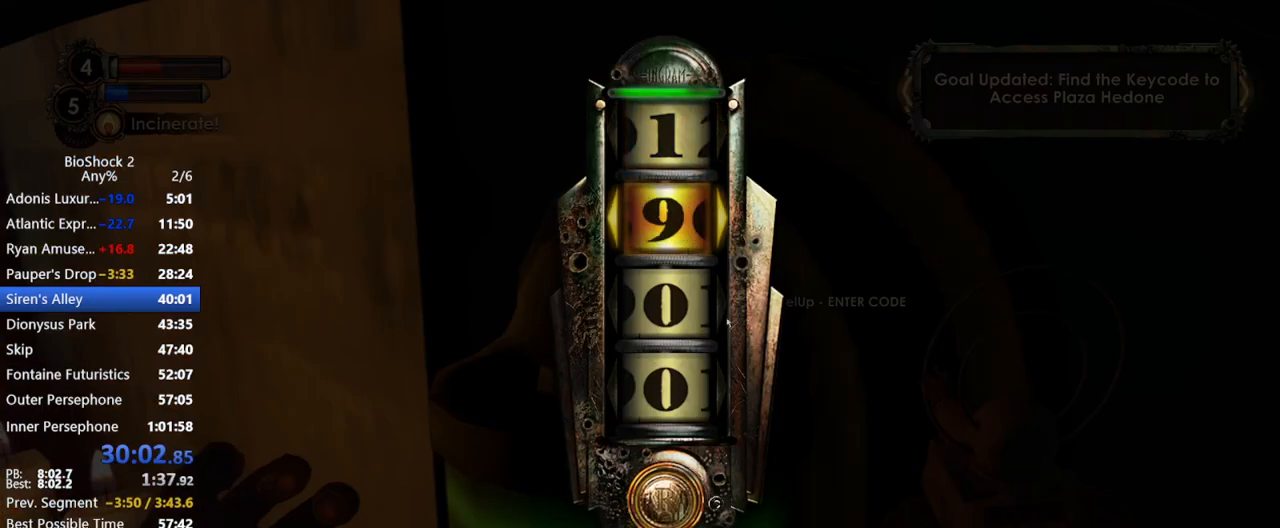
{"keys": [], "mouse": [], "events": [[33, "mouse_left", "down"], [83, "mouse_left", "up"], [317, "mouse_left", "down"], [417, "mouse_left", "up"]]}
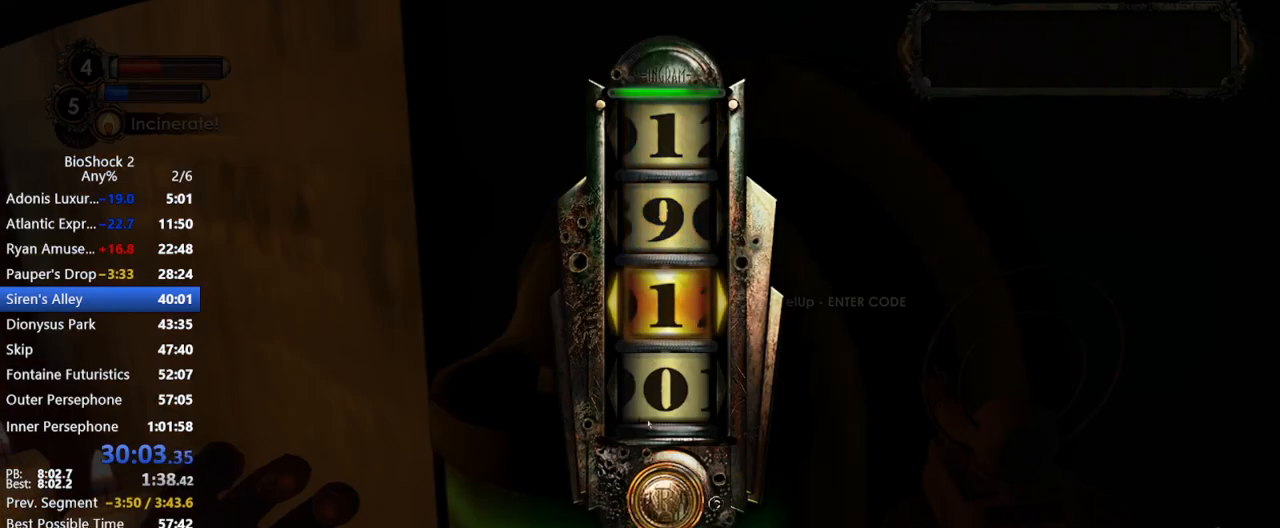
{"keys": [], "mouse": [], "events": [[283, "mouse_left", "down"], [383, "mouse_left", "up"]]}
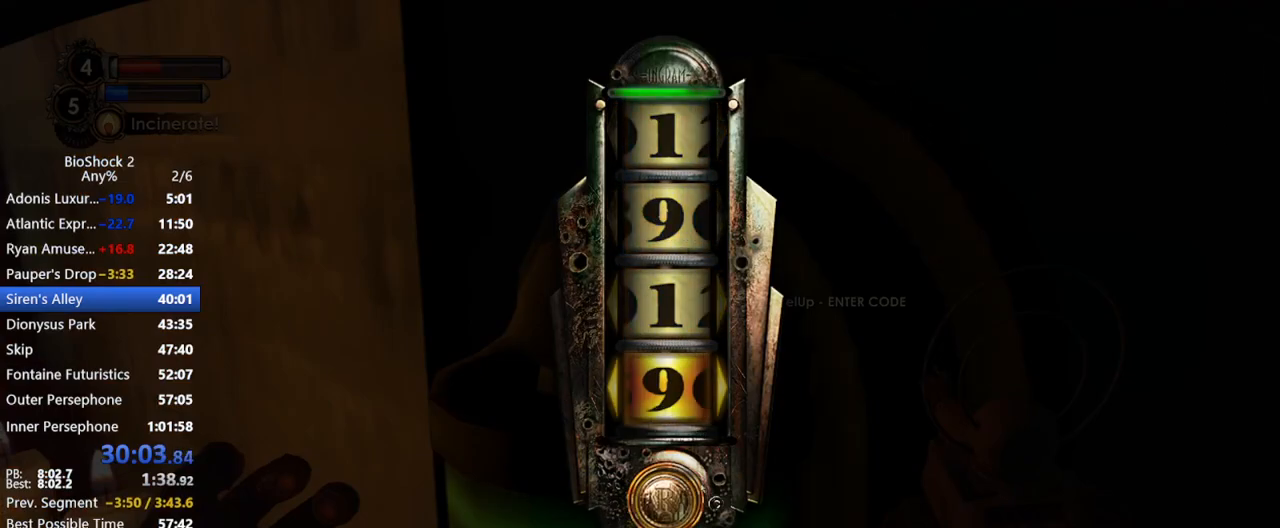
{"keys": [], "mouse": [], "events": [[117, "mouse_left", "down"], [167, "mouse_left", "up"], [367, "mouse_left", "down"], [400, "mouse_left", "up"]]}
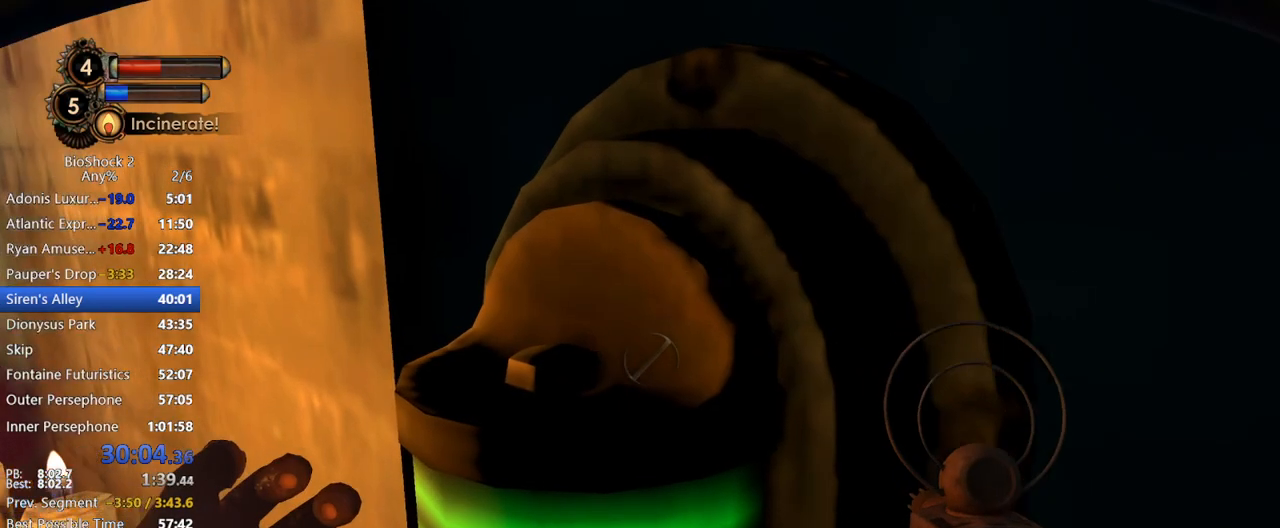
{"keys": ["d", "w"], "mouse": [], "events": [[33, "d", "down"], [233, "2", "down"], [367, "2", "up"], [467, "w", "down"]]}
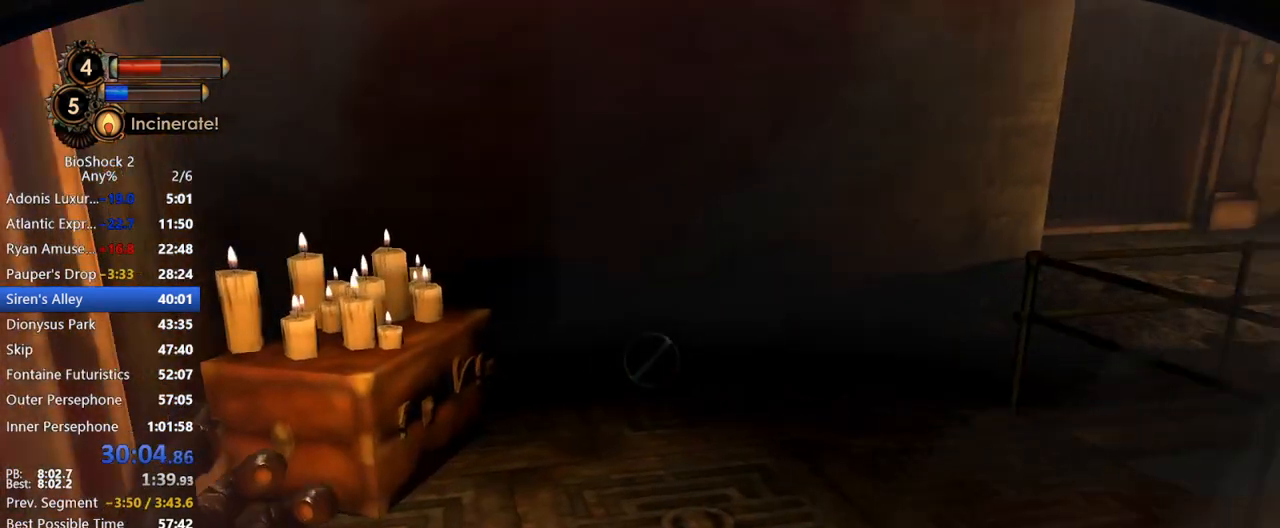
{"keys": ["a", "w"], "mouse": [], "events": [[100, "d", "up"], [233, "a", "down"]]}
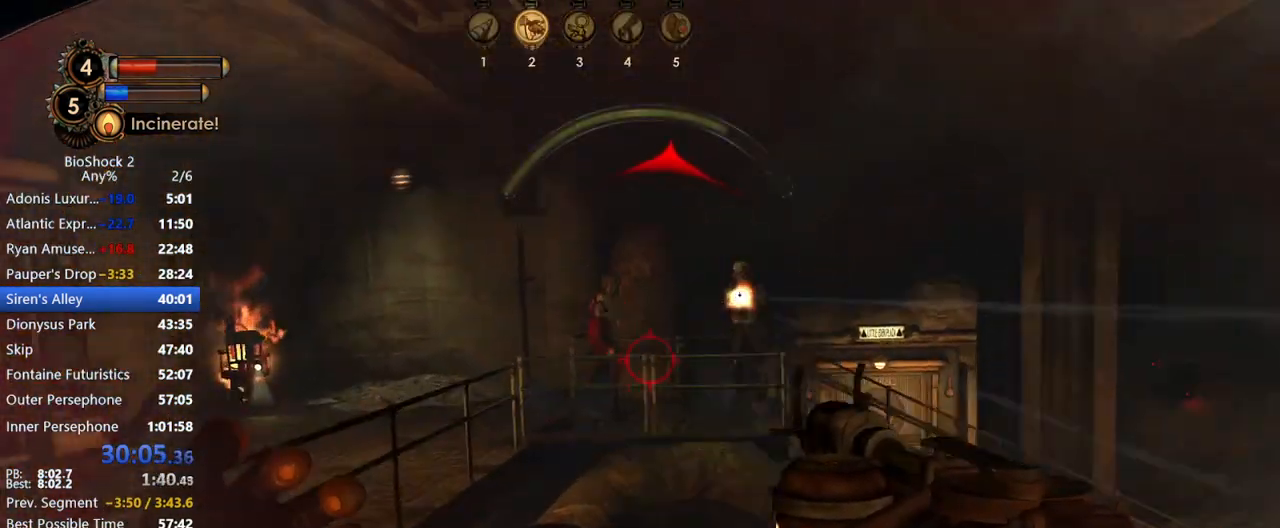
{"keys": ["a"], "mouse": ["left"], "events": [[67, "mouse_left", "down"], [117, "w", "up"], [217, "mouse_left", "up"], [250, "mouse_left", "down"], [350, "mouse_left", "up"], [450, "mouse_left", "down"]]}
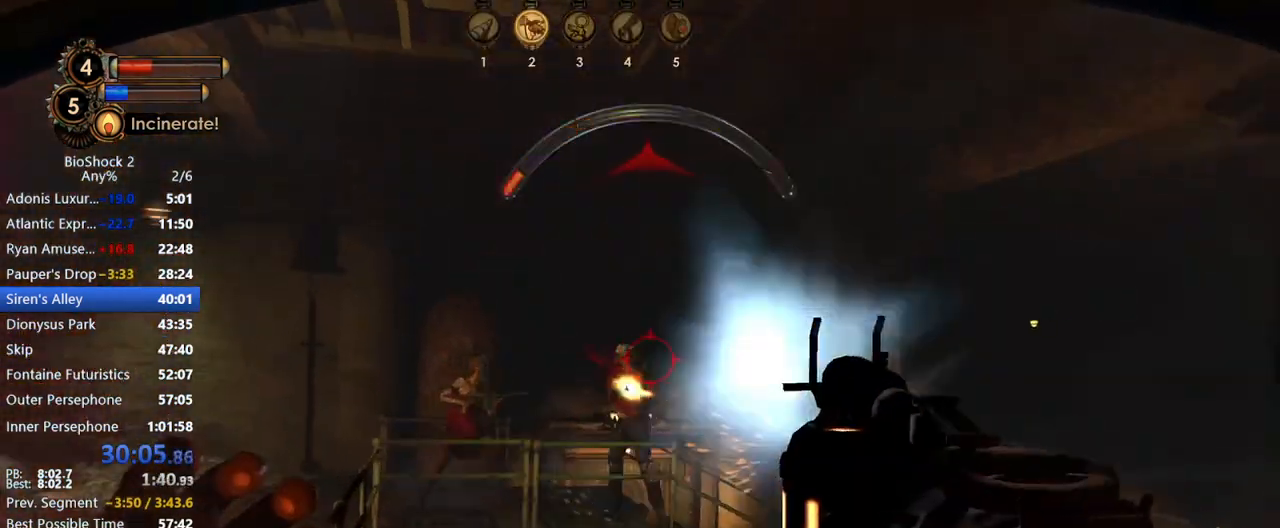
{"keys": ["w"], "mouse": ["left"], "events": [[33, "mouse_left", "up"], [133, "mouse_left", "down"], [217, "mouse_left", "up"], [283, "mouse_left", "down"], [383, "a", "up"], [383, "mouse_left", "up"], [383, "w", "down"], [500, "mouse_left", "down"]]}
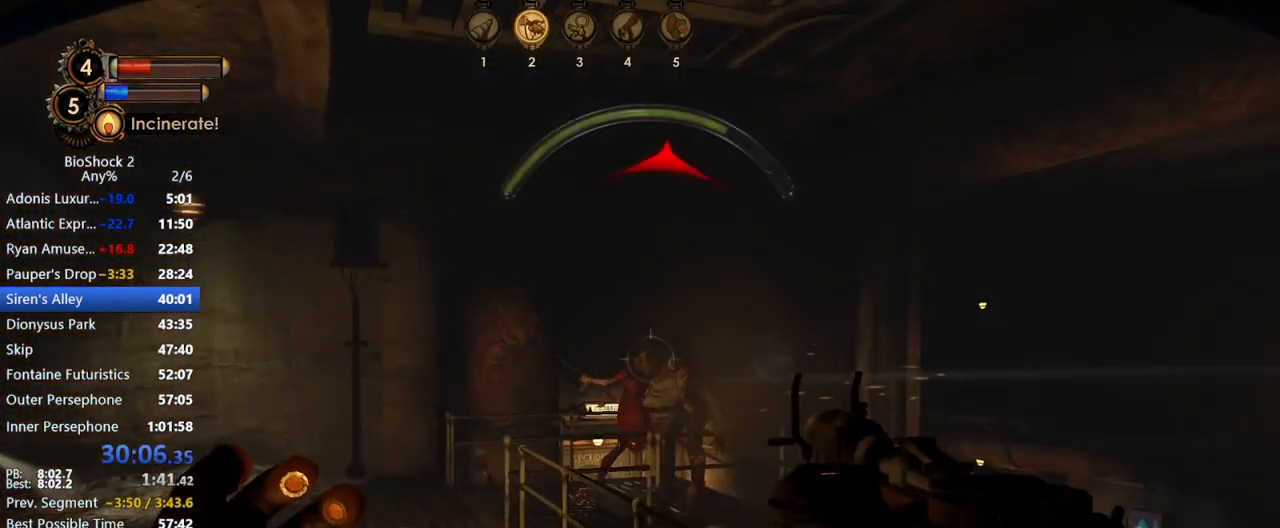
{"keys": ["w"], "mouse": ["left"], "events": [[100, "mouse_left", "up"], [250, "mouse_left", "down"], [333, "mouse_left", "up"], [383, "a", "down"], [483, "a", "up"], [483, "mouse_left", "down"]]}
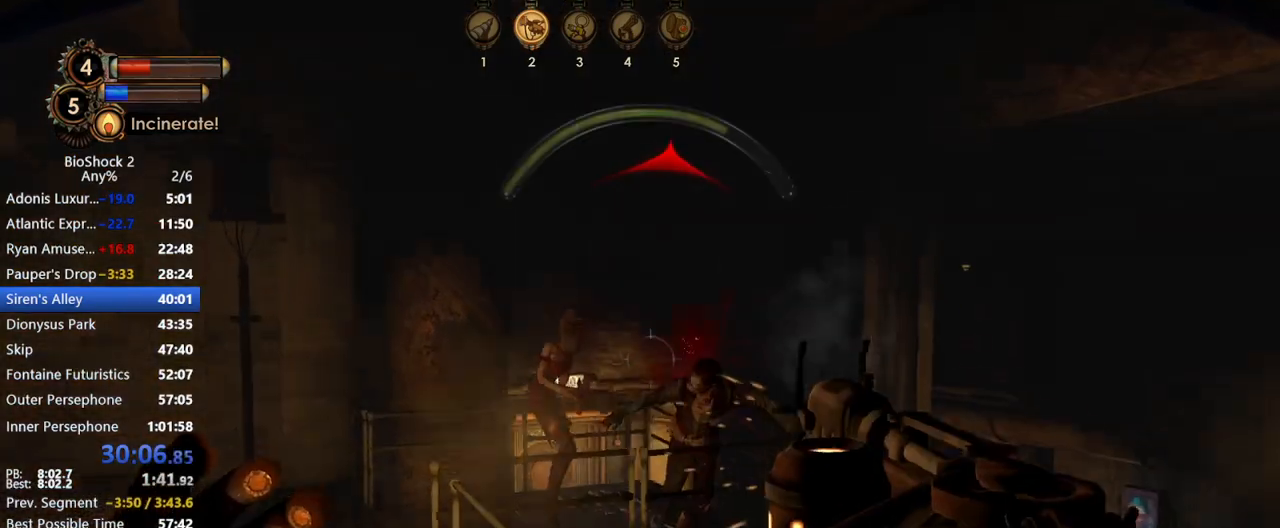
{"keys": [], "mouse": [], "events": [[117, "mouse_left", "up"], [300, "mouse_left", "down"], [350, "w", "up"], [450, "mouse_left", "up"]]}
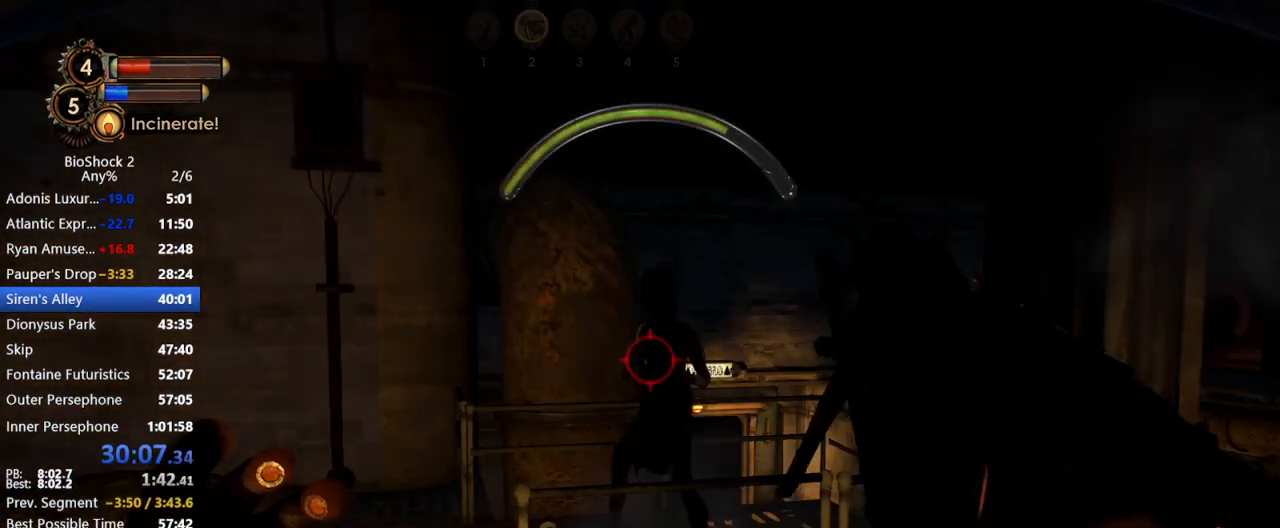
{"keys": ["a"], "mouse": [], "events": [[83, "mouse_left", "down"], [133, "w", "down"], [183, "mouse_left", "up"], [233, "a", "down"], [317, "w", "up"]]}
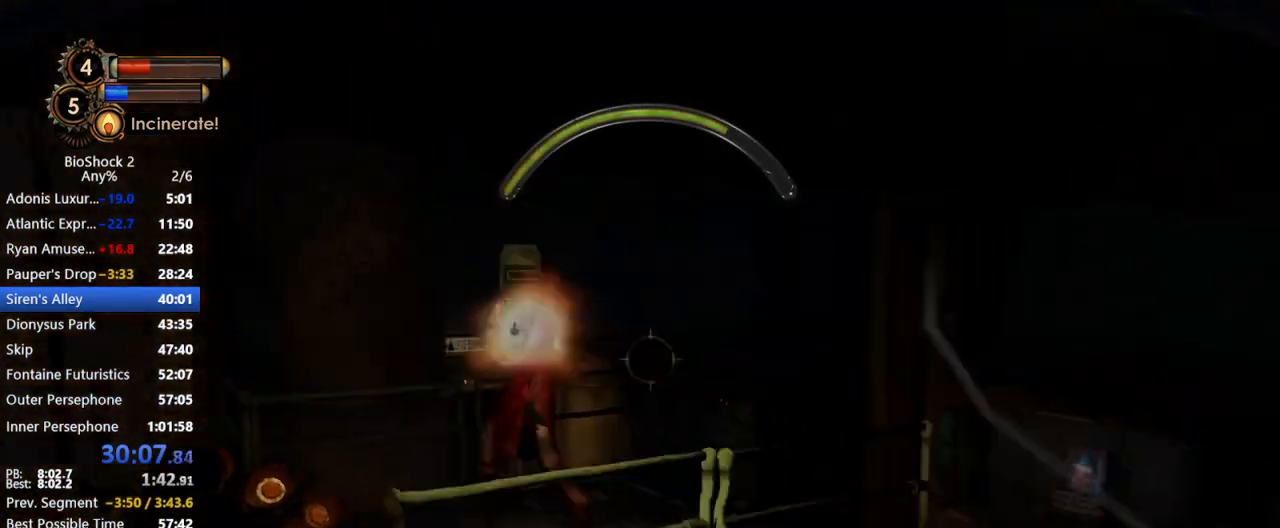
{"keys": [], "mouse": ["right"], "events": [[50, "a", "up"], [400, "mouse_right", "down"]]}
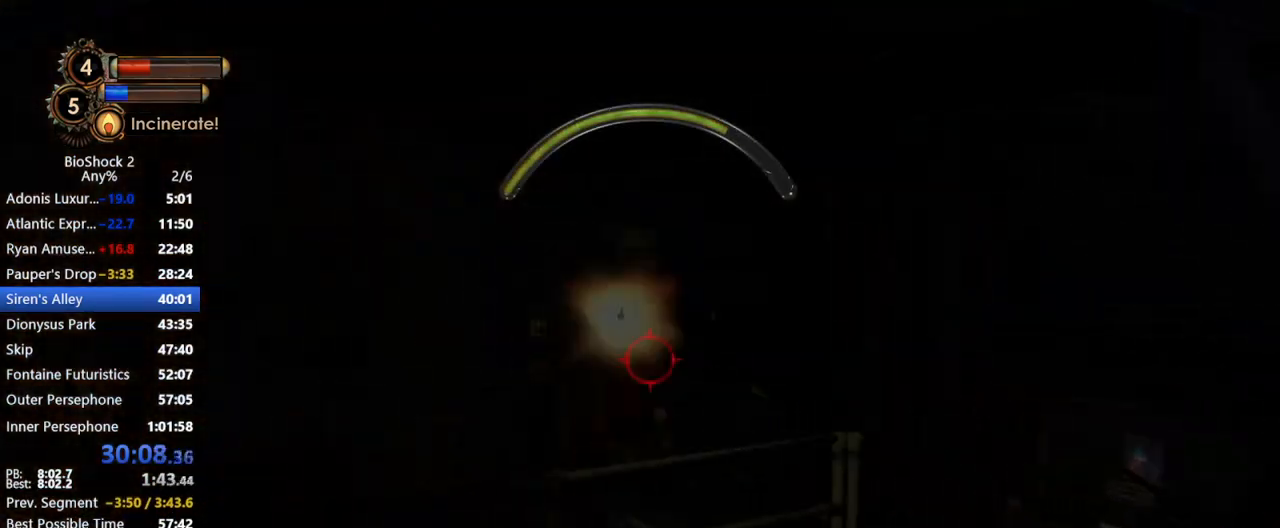
{"keys": ["s"], "mouse": ["left"], "events": [[17, "mouse_right", "up"], [350, "s", "down"], [450, "mouse_left", "down"]]}
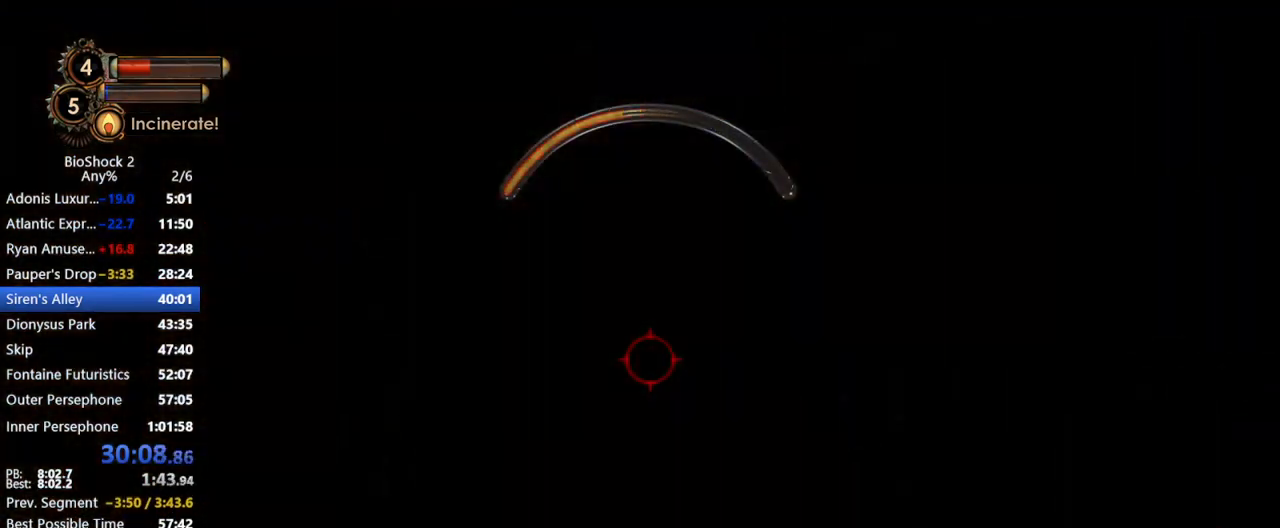
{"keys": [], "mouse": [], "events": [[33, "mouse_left", "up"], [33, "s", "up"], [133, "mouse_left", "down"], [217, "mouse_left", "up"], [317, "mouse_left", "down"], [417, "mouse_left", "up"]]}
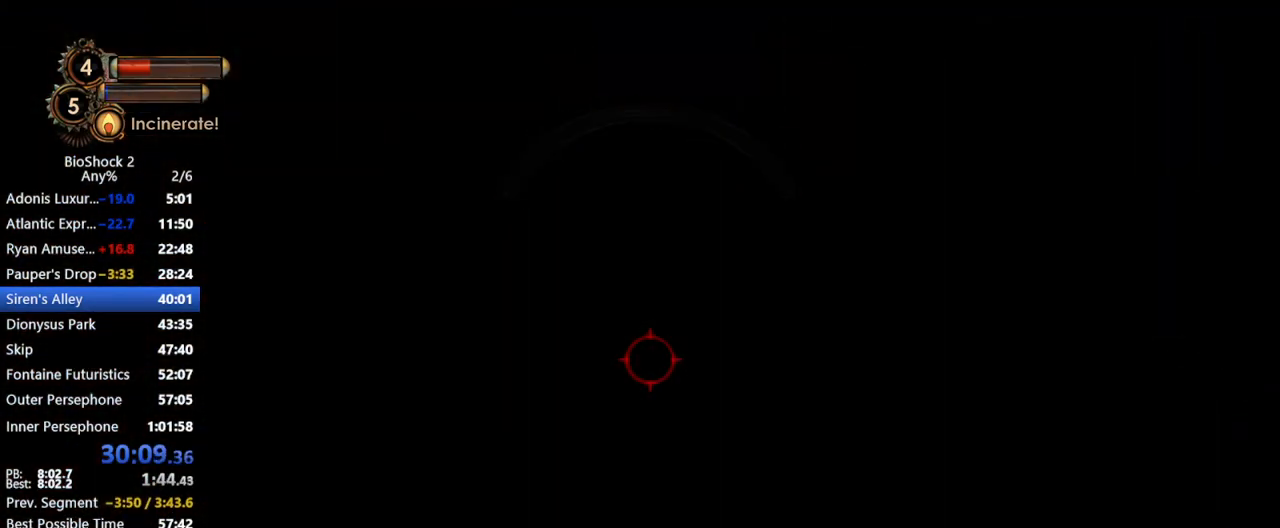
{"keys": [], "mouse": [], "events": [[17, "mouse_left", "down"], [100, "mouse_left", "up"]]}
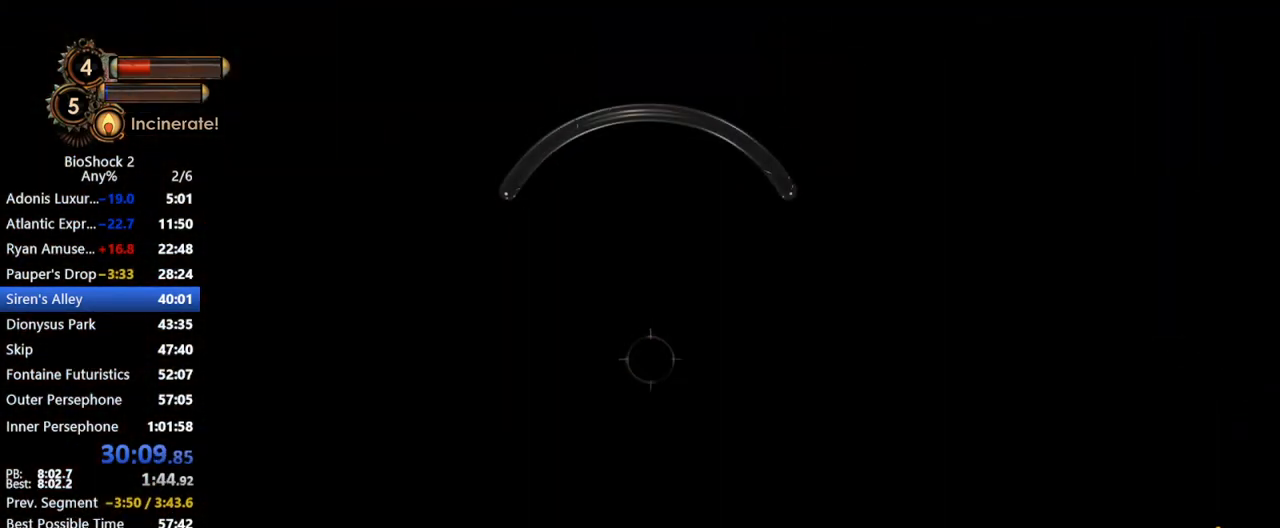
{"keys": ["w"], "mouse": [], "events": [[17, "mouse_middle", "down"], [117, "mouse_middle", "up"], [117, "w", "down"]]}
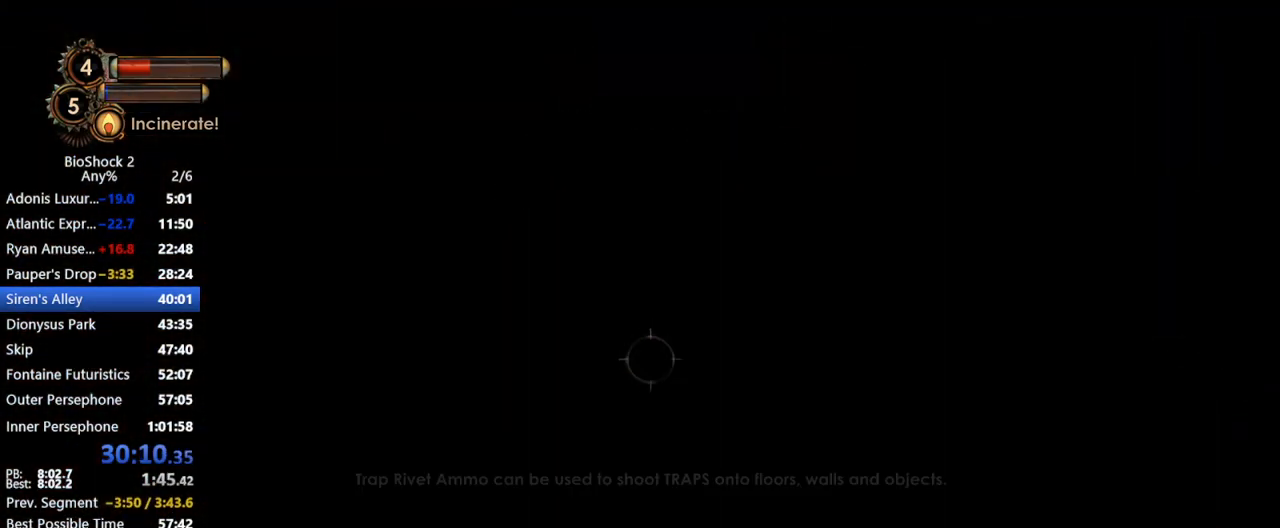
{"keys": [], "mouse": [], "events": [[467, "w", "up"]]}
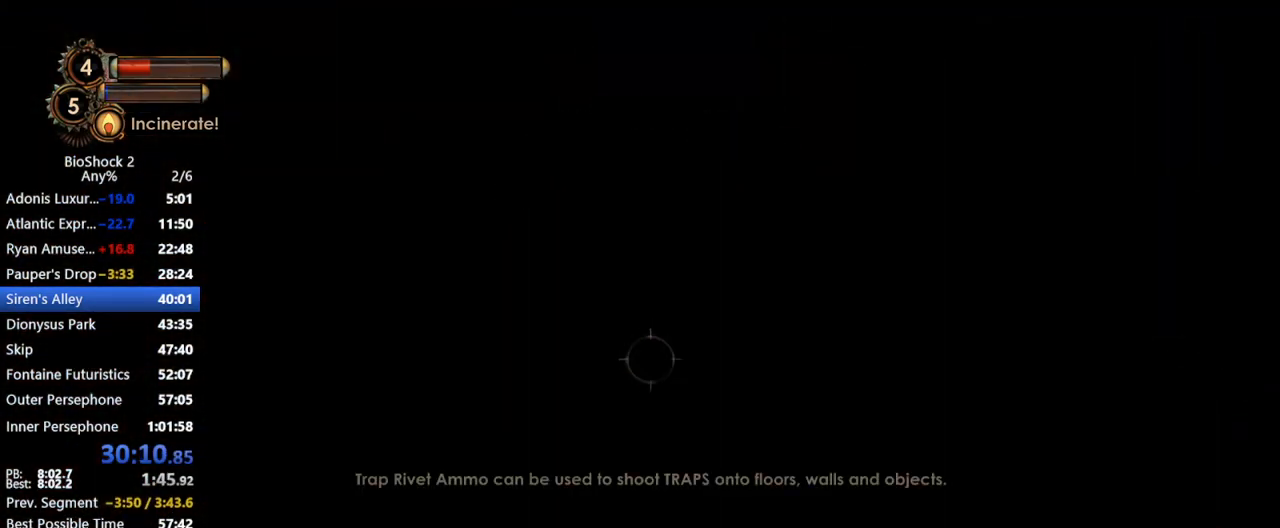
{"keys": [], "mouse": [], "events": []}